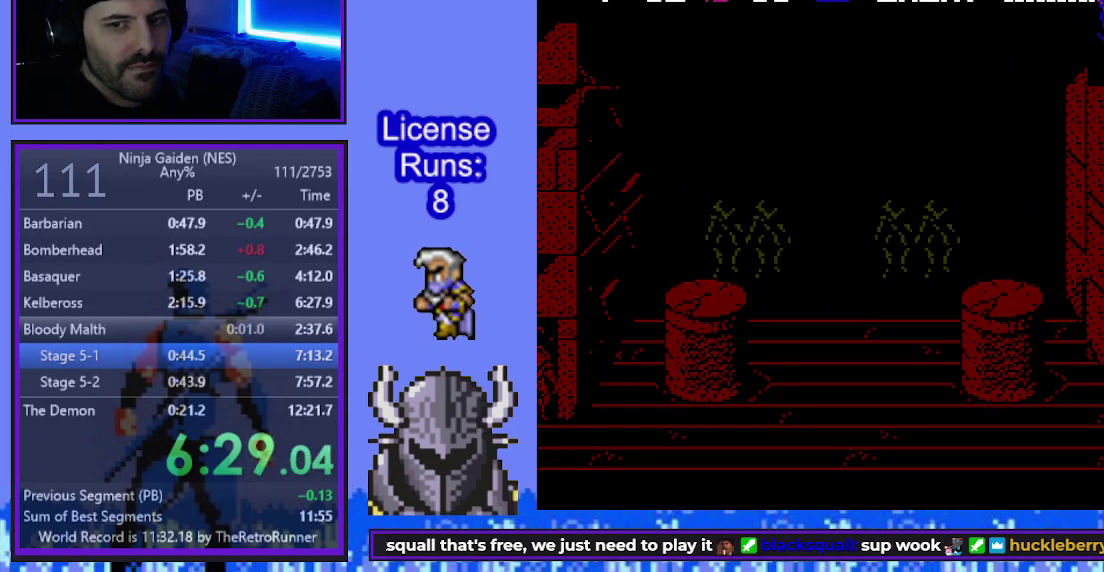
Gameplay with a controller (Xbox layout); each line is a JSON object with the inputs held at the frame after it. "events" lists button and stick changes between this image and that frame as [ms after this image, input, new state], when the widget could be followed in between. Not read: L3 R3 left_stick right_stick.
{"buttons": ["START"], "events": [[33, "START", "up"], [117, "START", "down"], [167, "START", "up"], [250, "START", "down"], [300, "START", "up"], [367, "START", "down"], [417, "START", "up"], [500, "START", "down"]]}
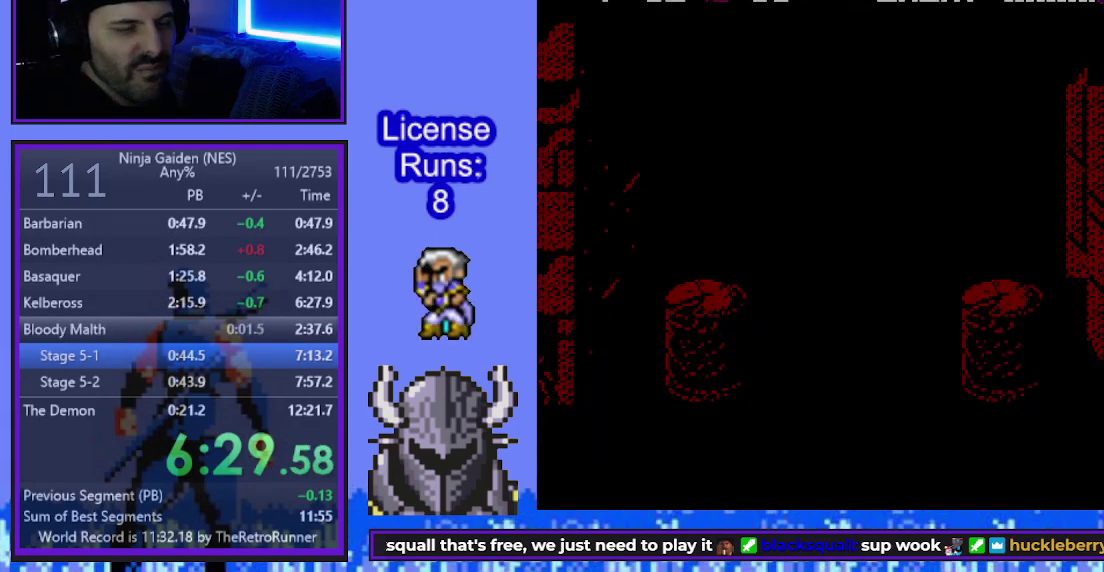
{"buttons": [], "events": [[50, "START", "up"], [133, "START", "down"], [183, "START", "up"], [267, "START", "down"], [317, "START", "up"], [400, "START", "down"], [450, "START", "up"]]}
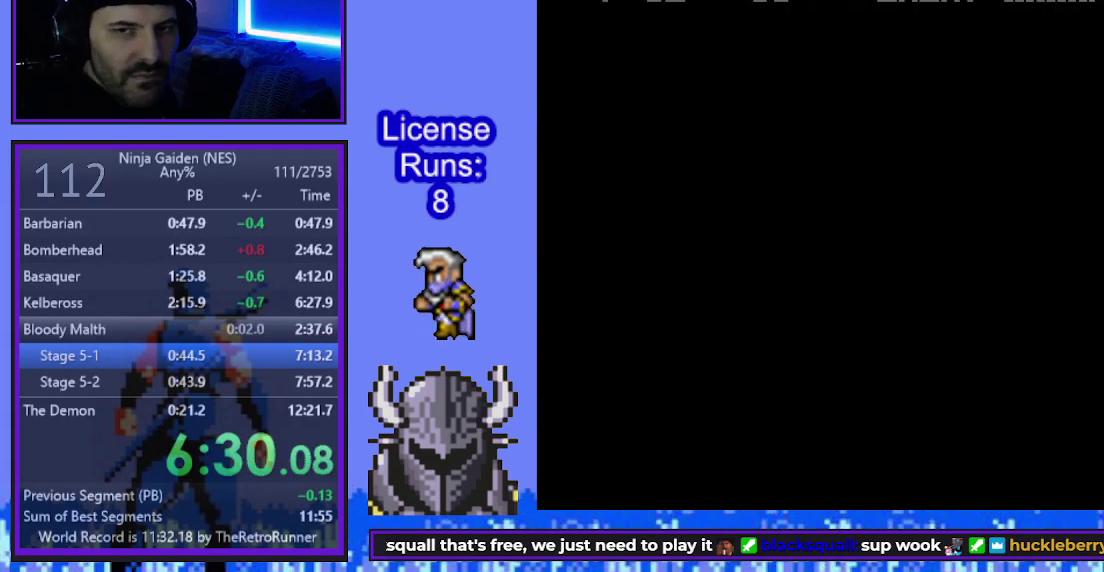
{"buttons": [], "events": [[150, "START", "down"], [200, "START", "up"], [267, "START", "down"], [333, "START", "up"], [383, "START", "down"], [450, "START", "up"]]}
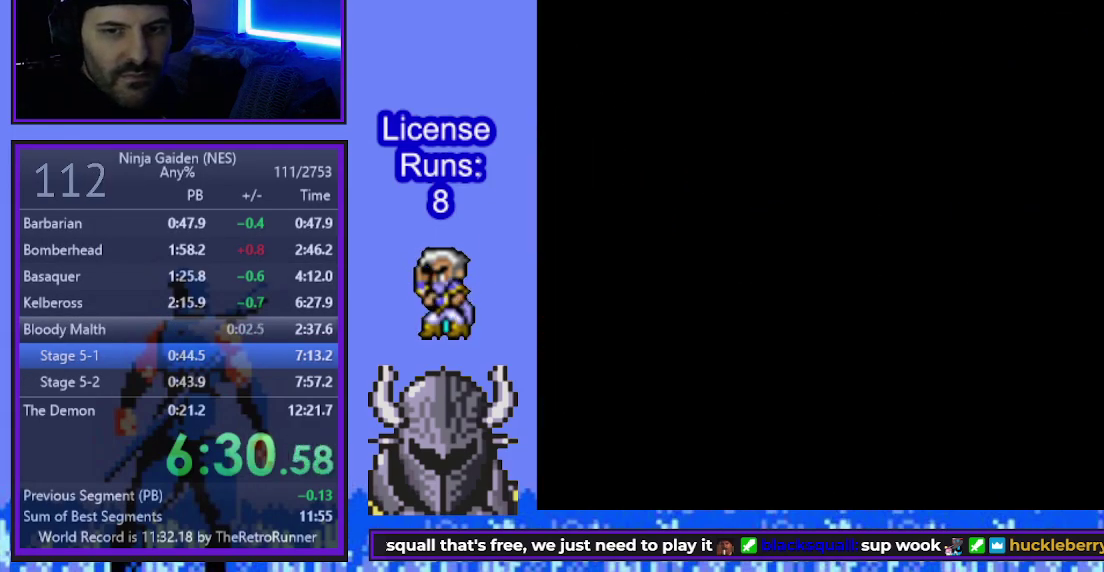
{"buttons": [], "events": [[17, "START", "down"], [67, "START", "up"]]}
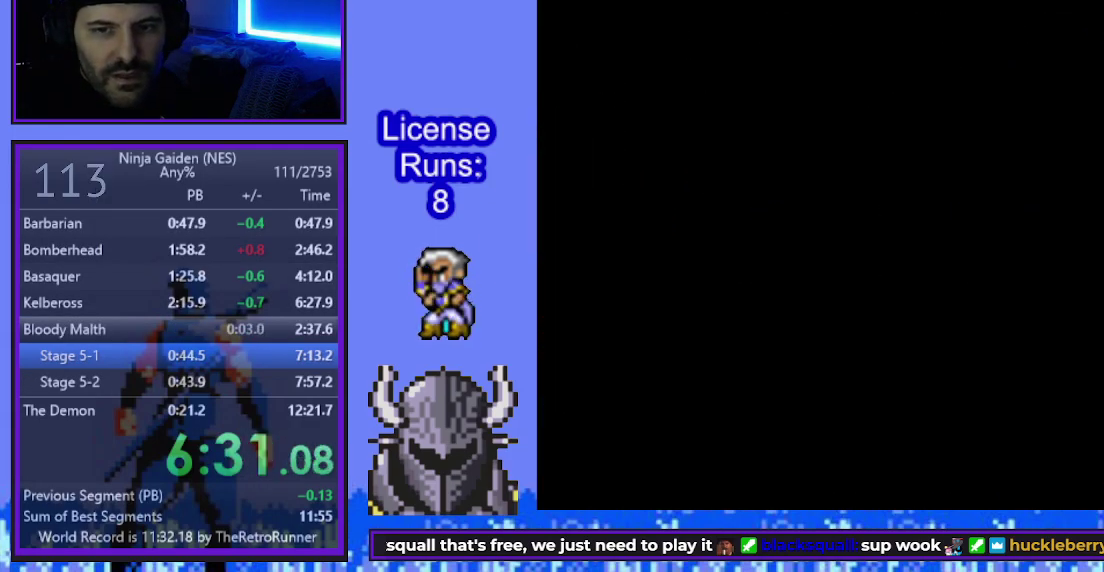
{"buttons": [], "events": []}
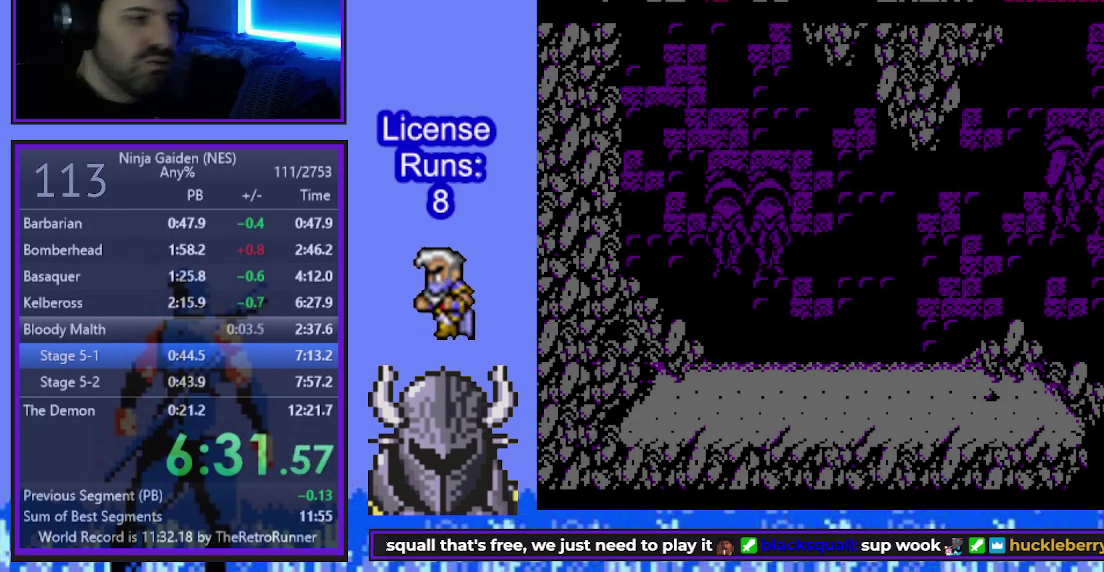
{"buttons": ["DPAD_RIGHT"], "events": [[417, "DPAD_RIGHT", "down"]]}
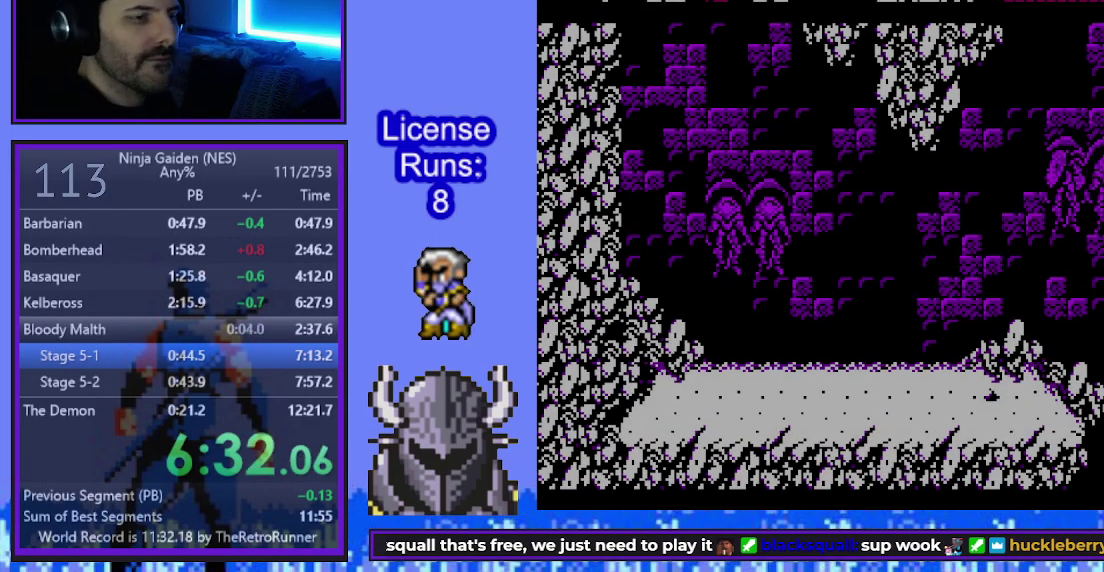
{"buttons": ["DPAD_RIGHT"], "events": []}
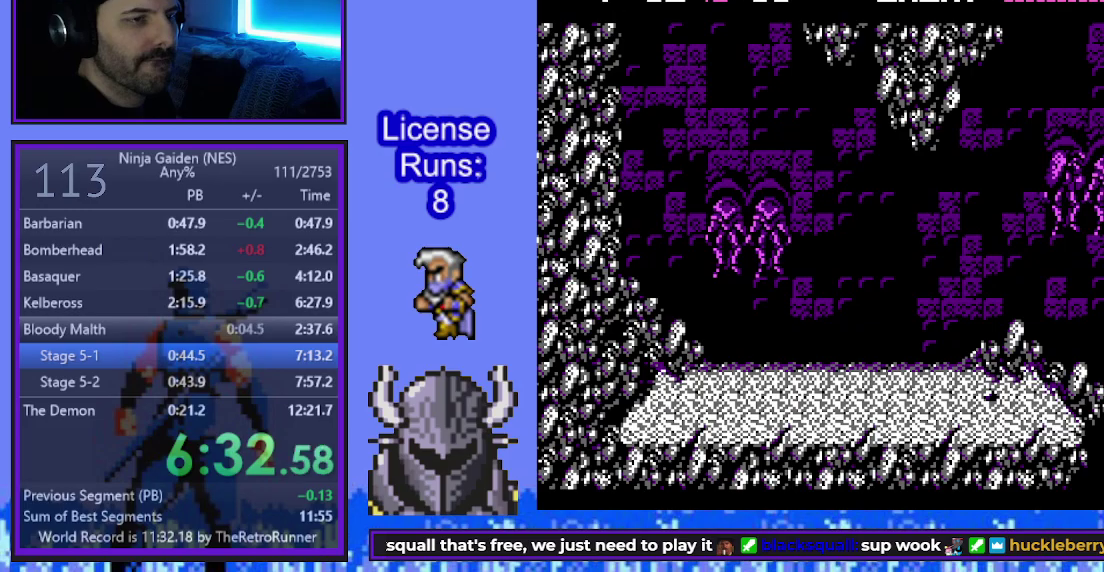
{"buttons": ["DPAD_RIGHT"], "events": []}
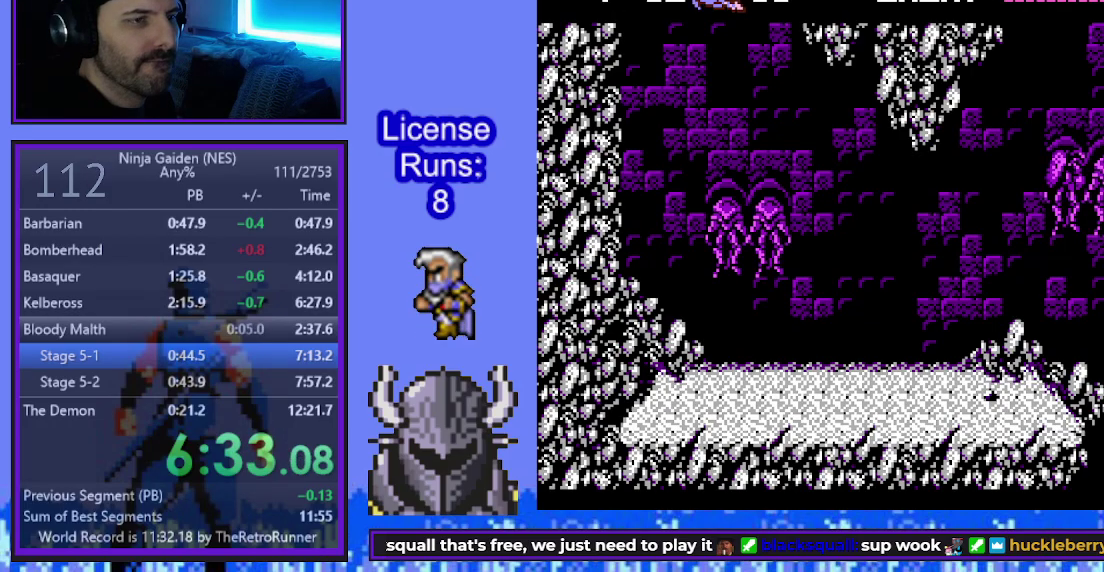
{"buttons": ["DPAD_RIGHT"], "events": [[233, "A", "down"], [333, "A", "up"]]}
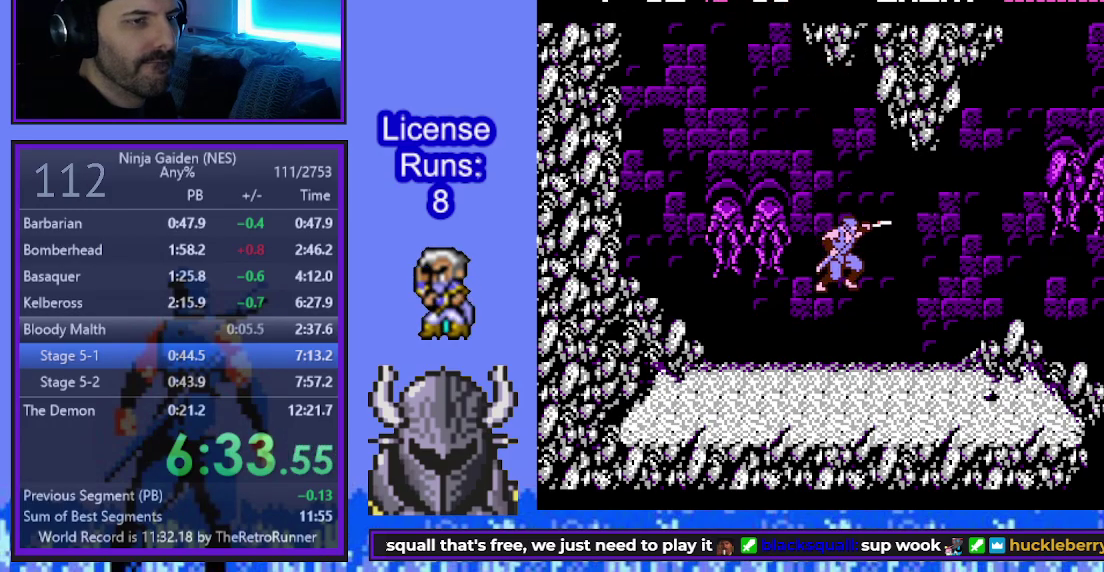
{"buttons": ["DPAD_RIGHT"], "events": []}
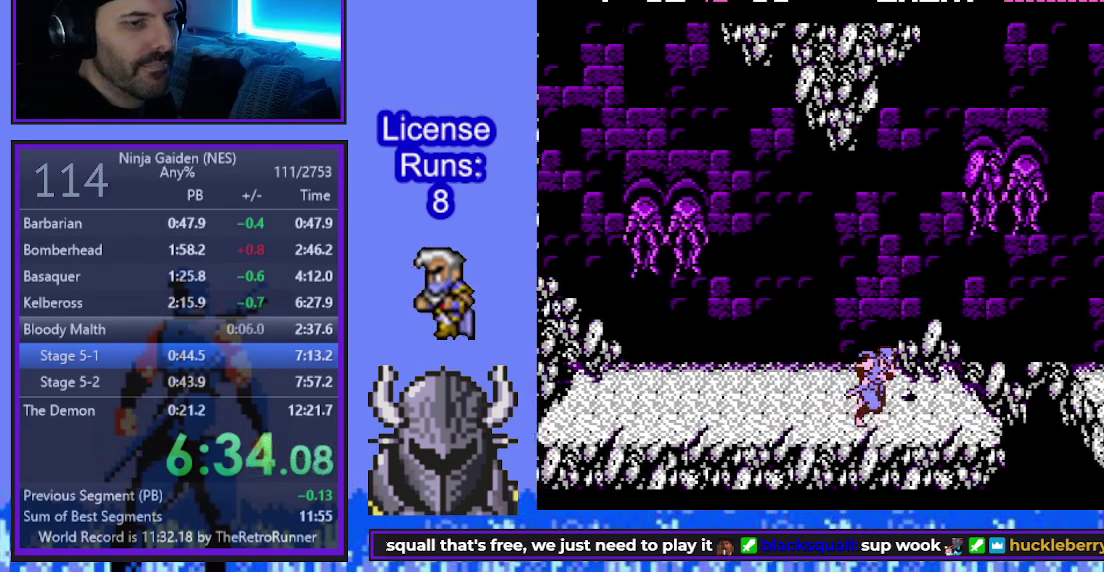
{"buttons": ["B", "DPAD_RIGHT"], "events": [[400, "B", "down"]]}
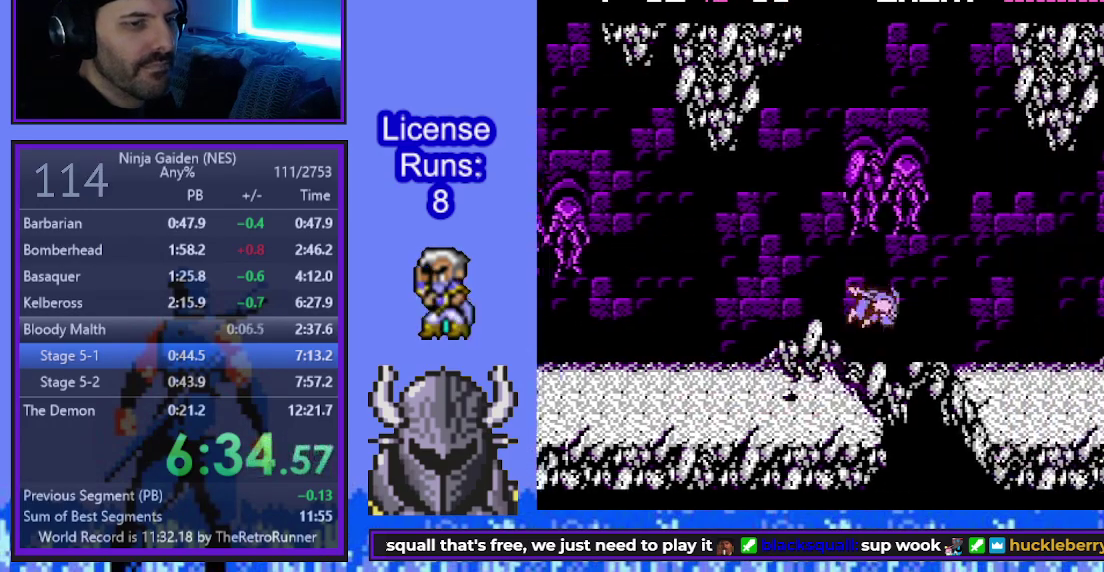
{"buttons": ["DPAD_RIGHT"], "events": [[167, "B", "up"]]}
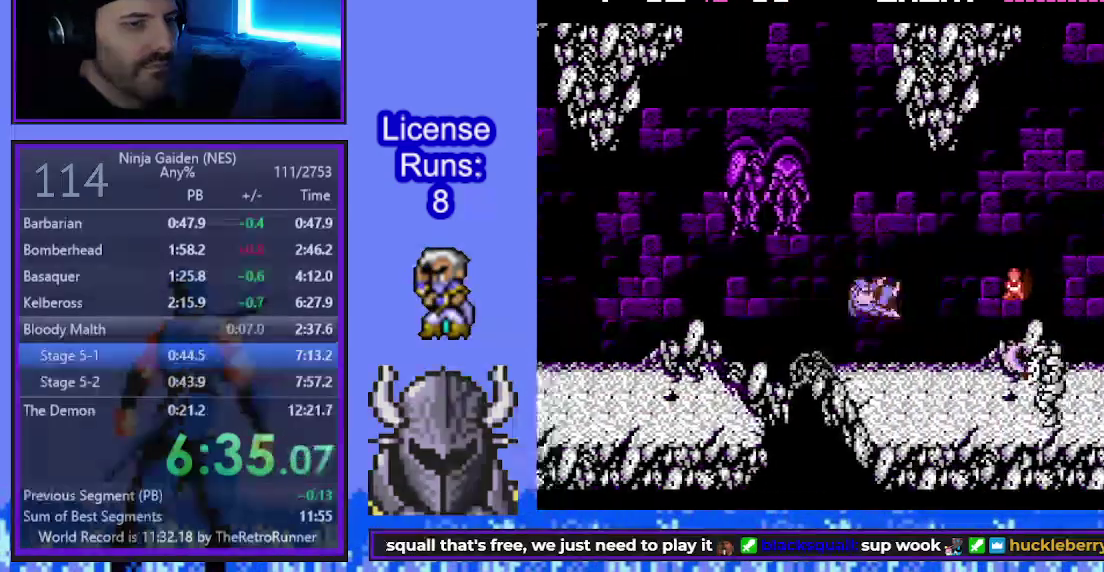
{"buttons": ["A", "DPAD_RIGHT"], "events": [[183, "B", "down"], [333, "B", "up"], [467, "A", "down"]]}
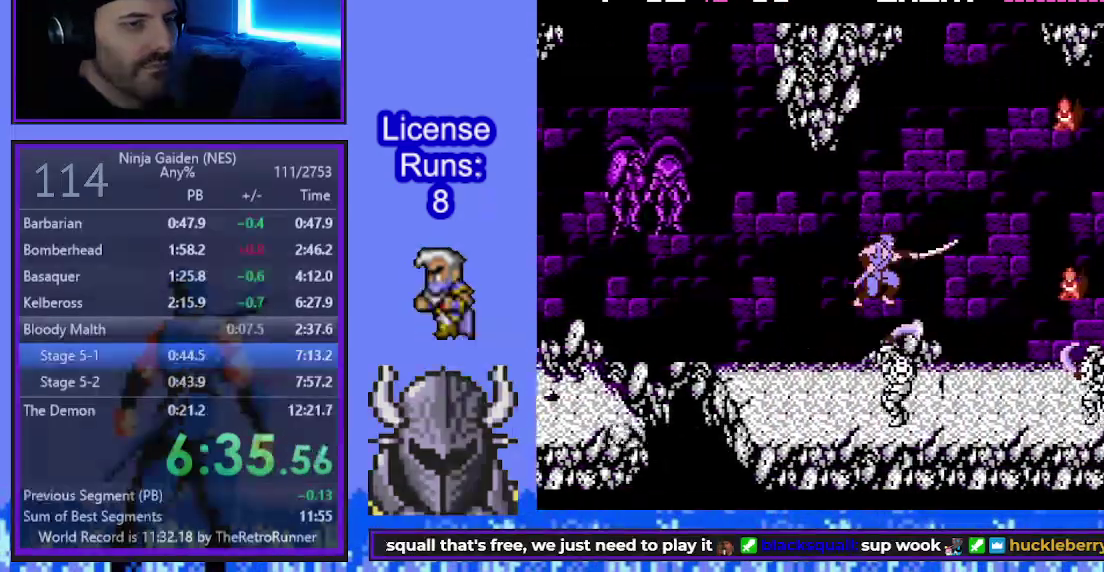
{"buttons": ["B", "DPAD_UP", "DPAD_RIGHT"], "events": [[133, "A", "up"], [200, "DPAD_RIGHT", "up"], [283, "DPAD_RIGHT", "down"], [317, "DPAD_UP", "down"], [417, "B", "down"]]}
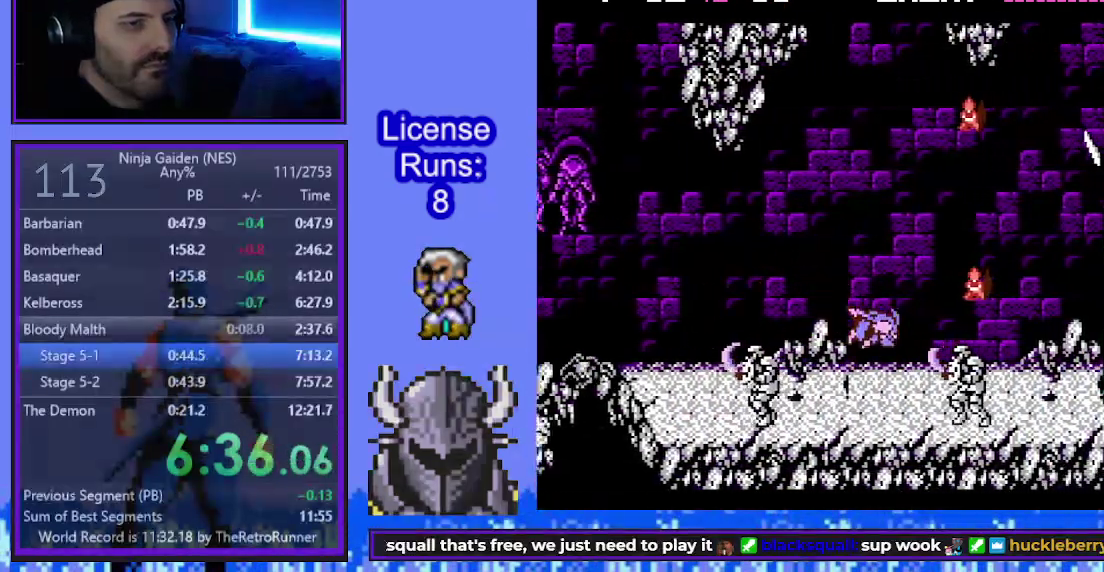
{"buttons": ["DPAD_RIGHT"], "events": [[83, "B", "up"], [233, "A", "down"], [350, "DPAD_UP", "up"], [367, "A", "up"]]}
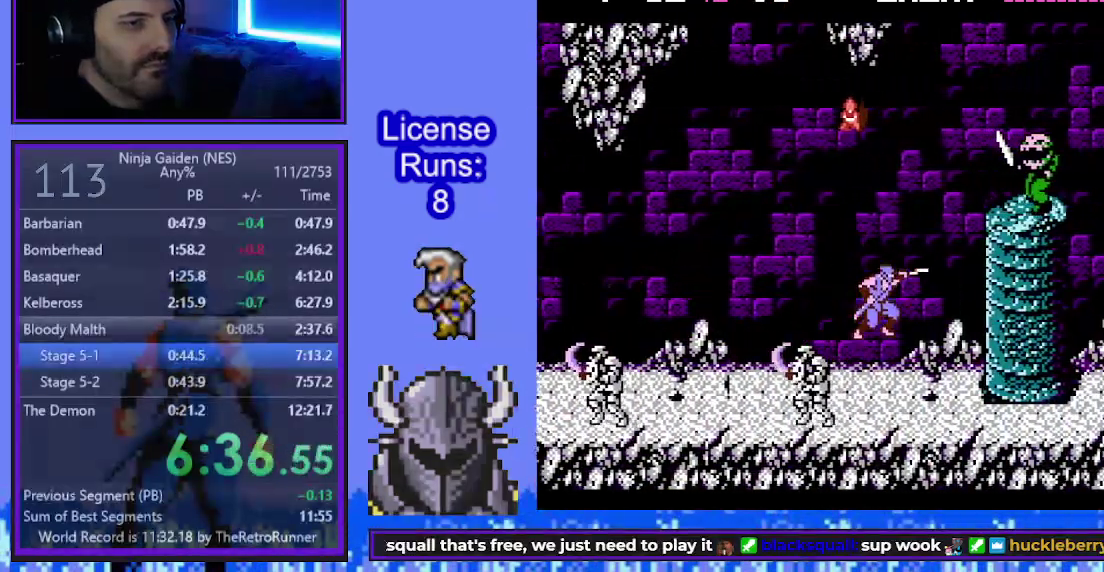
{"buttons": ["DPAD_RIGHT"], "events": []}
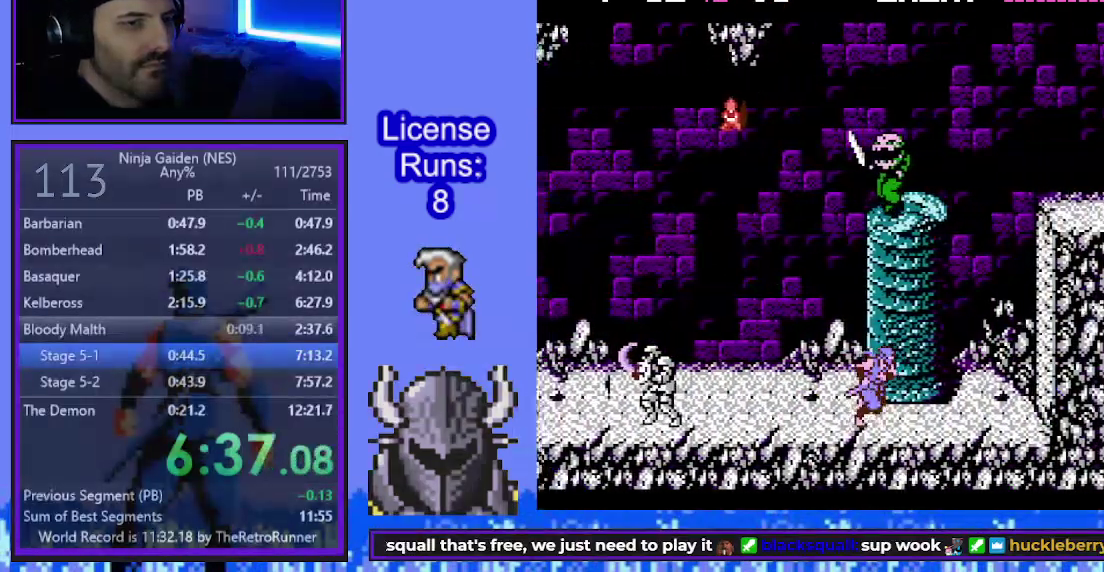
{"buttons": ["B", "DPAD_RIGHT"], "events": [[300, "B", "down"]]}
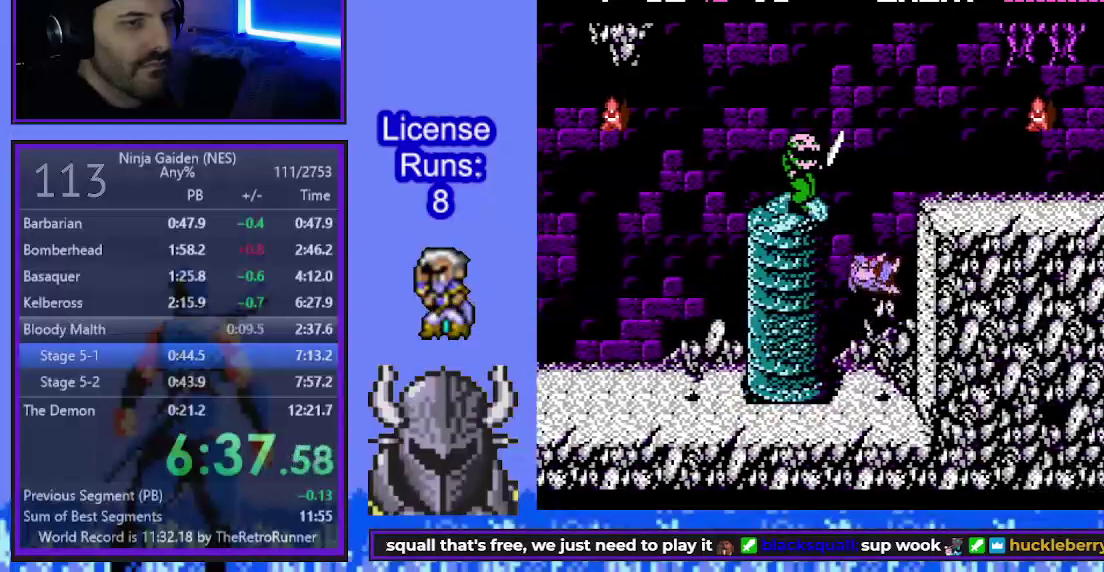
{"buttons": ["B", "DPAD_LEFT"], "events": [[150, "DPAD_RIGHT", "up"], [167, "DPAD_LEFT", "down"], [200, "DPAD_UP", "down"], [217, "DPAD_LEFT", "up"], [233, "DPAD_RIGHT", "down"], [400, "DPAD_UP", "up"], [450, "DPAD_RIGHT", "up"], [467, "DPAD_LEFT", "down"]]}
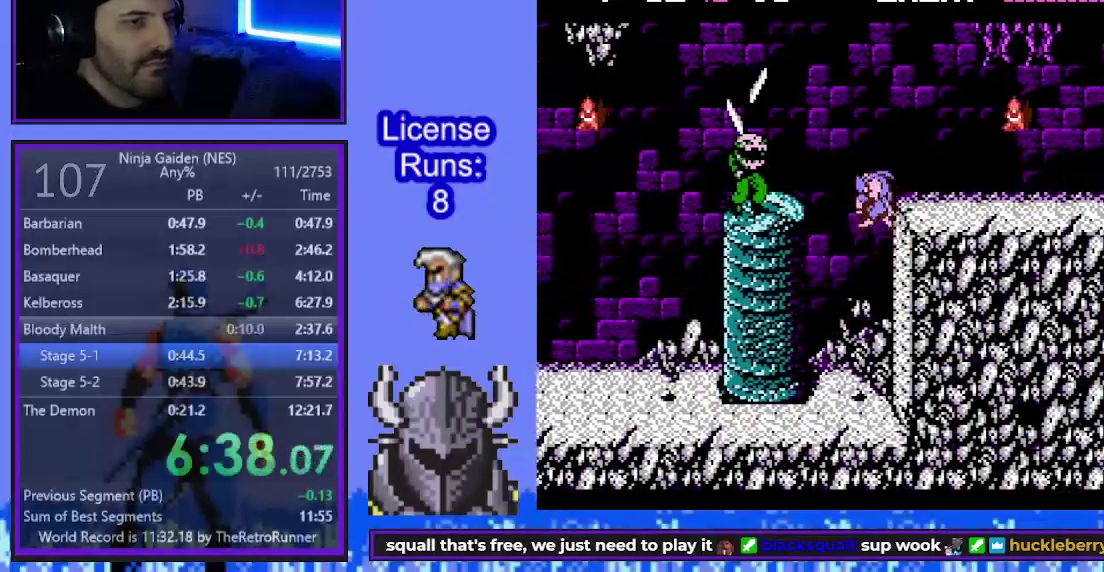
{"buttons": ["B", "DPAD_RIGHT"], "events": [[150, "A", "down"], [233, "DPAD_LEFT", "up"], [233, "DPAD_RIGHT", "down"], [250, "A", "up"]]}
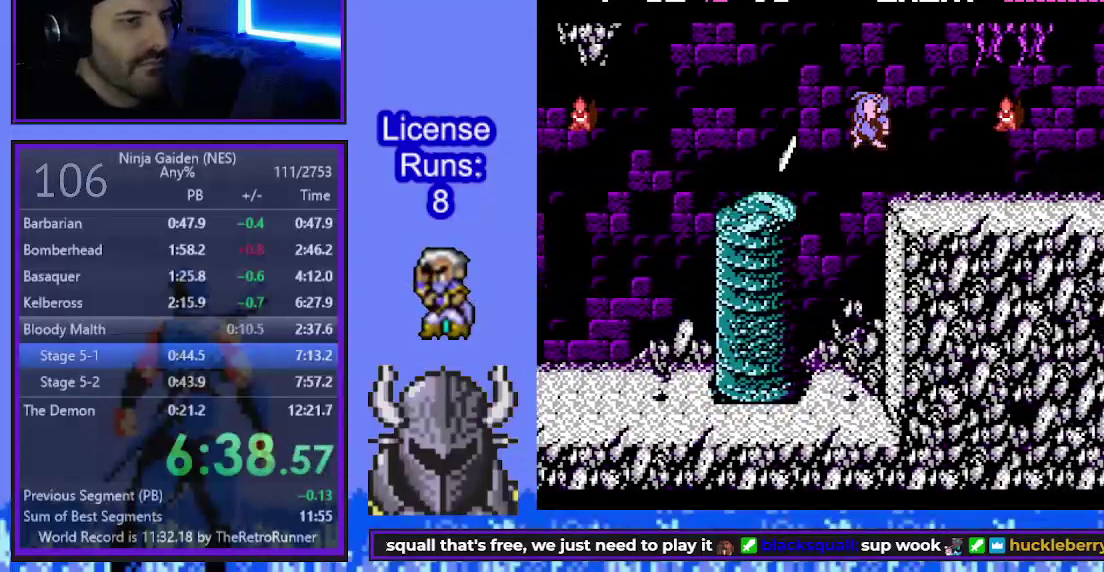
{"buttons": ["DPAD_RIGHT"], "events": [[33, "B", "up"]]}
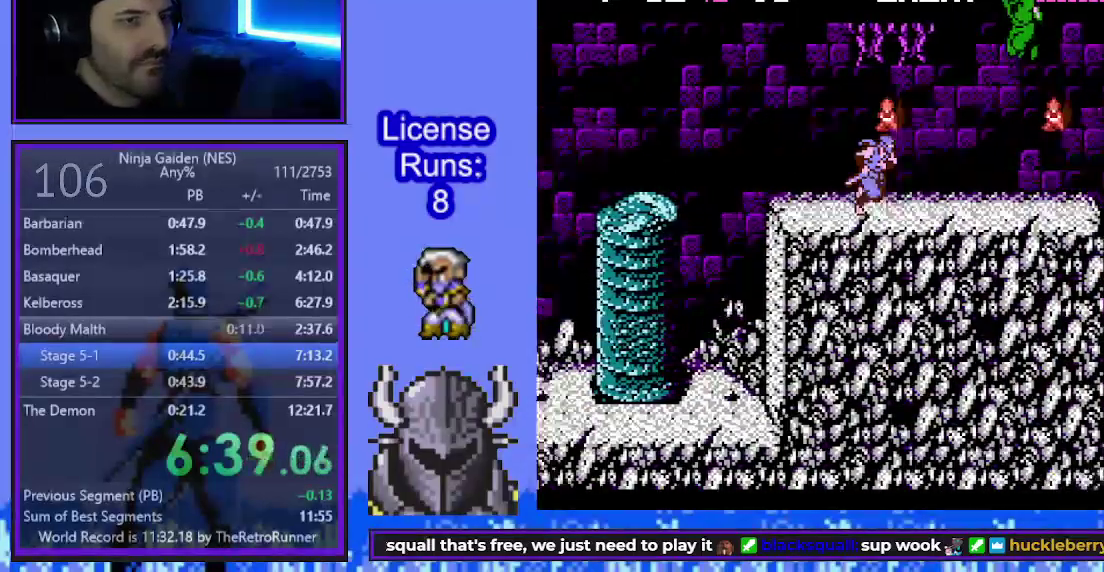
{"buttons": ["DPAD_RIGHT"], "events": [[200, "B", "down"], [233, "A", "down"], [267, "DPAD_UP", "down"], [317, "DPAD_UP", "up"], [367, "DPAD_RIGHT", "up"], [400, "A", "up"], [417, "B", "up"], [450, "DPAD_RIGHT", "down"]]}
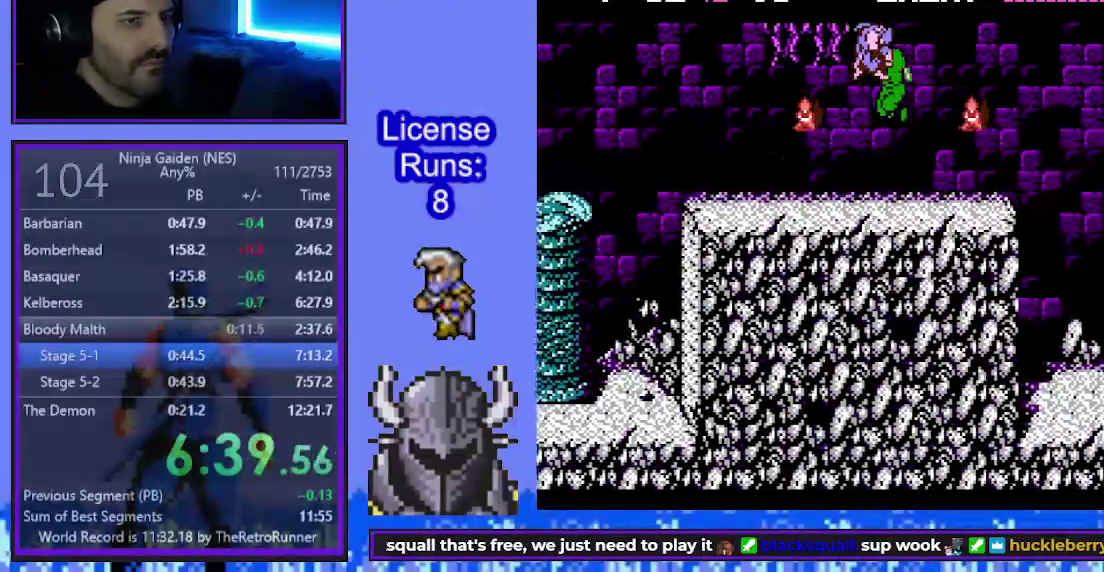
{"buttons": ["DPAD_RIGHT"], "events": []}
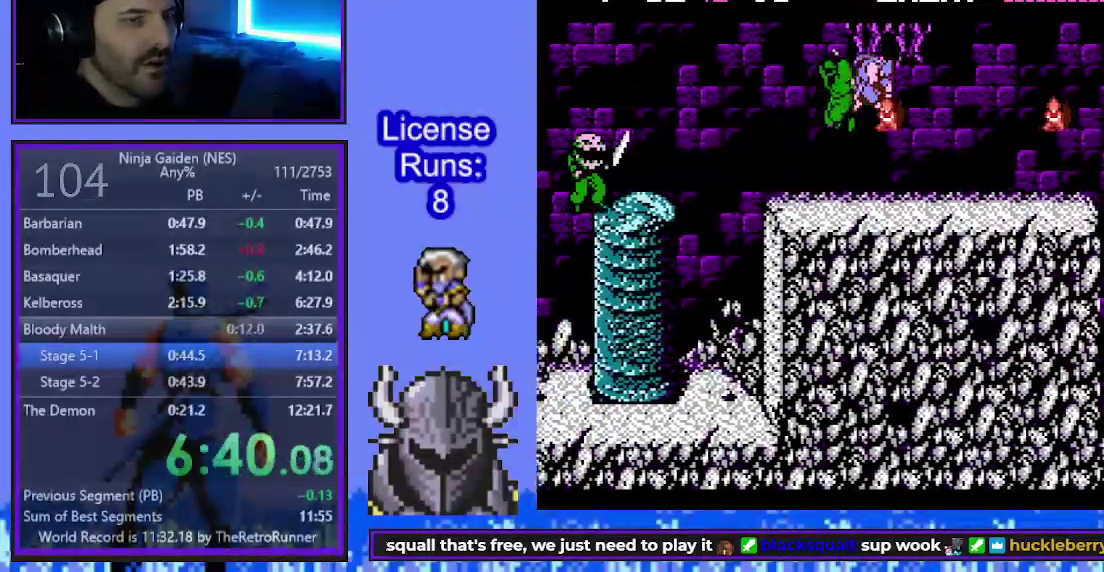
{"buttons": ["DPAD_RIGHT"], "events": []}
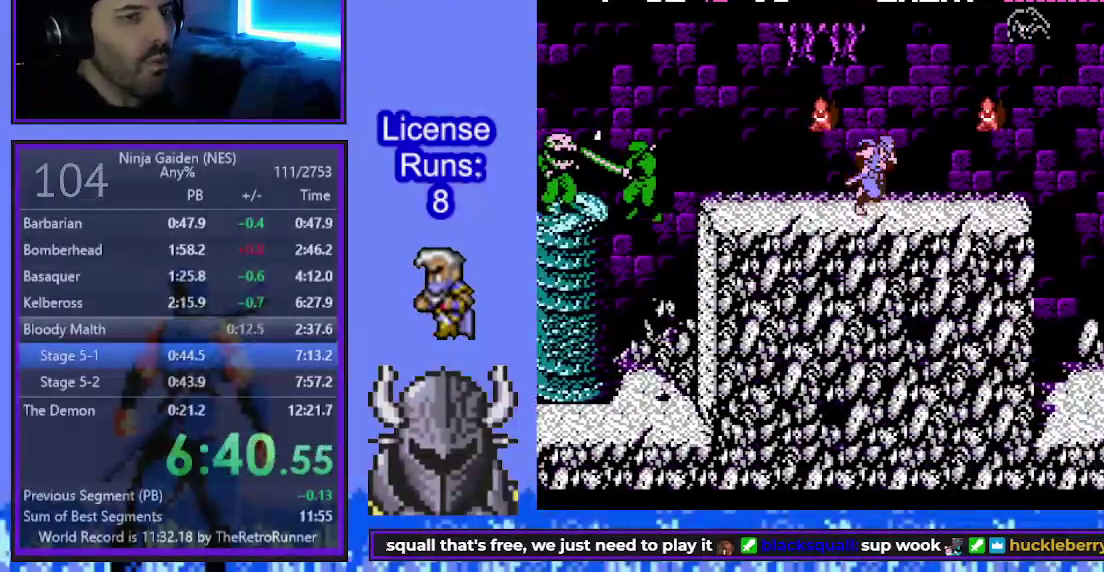
{"buttons": ["A", "B", "DPAD_RIGHT"], "events": [[317, "B", "down"], [400, "A", "down"]]}
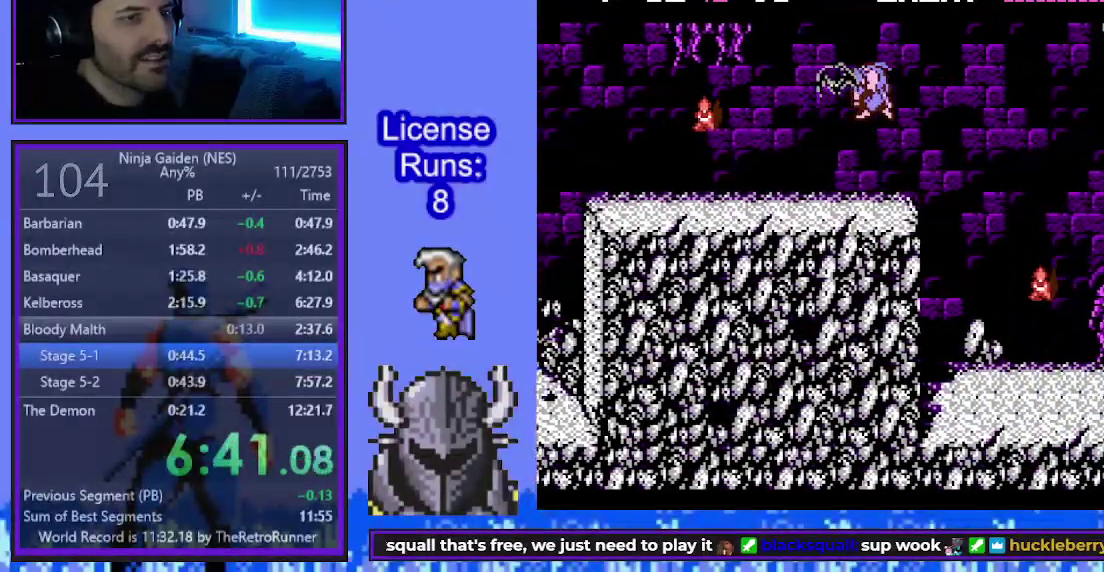
{"buttons": ["DPAD_RIGHT"], "events": [[100, "A", "up"], [100, "B", "up"]]}
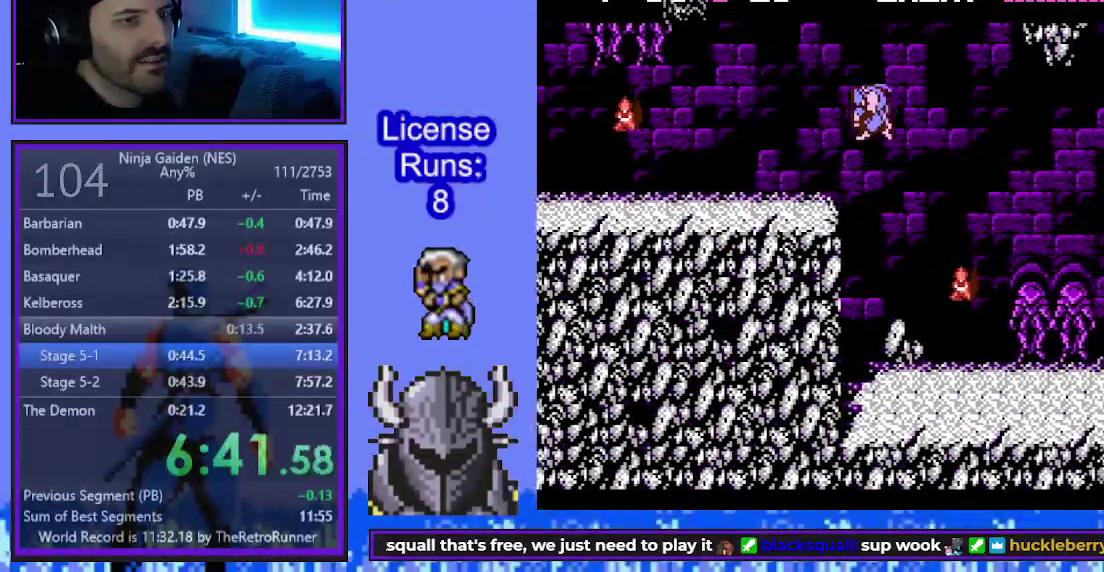
{"buttons": ["A", "B", "DPAD_RIGHT"], "events": [[333, "B", "down"], [383, "A", "down"]]}
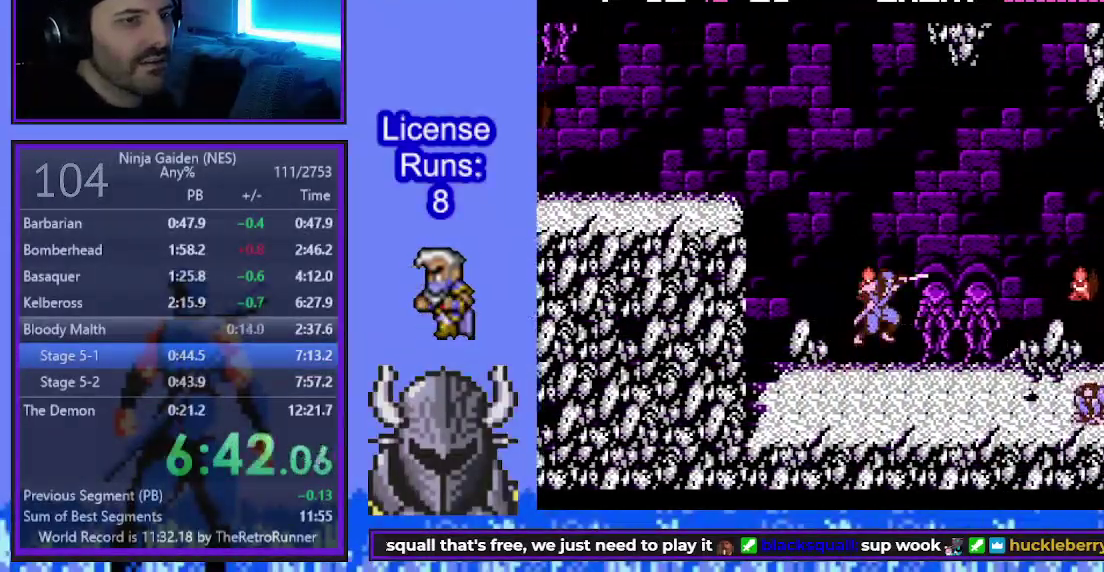
{"buttons": ["A", "DPAD_RIGHT"], "events": [[183, "A", "up"], [217, "B", "up"], [300, "DPAD_UP", "down"], [383, "A", "down"], [500, "DPAD_UP", "up"]]}
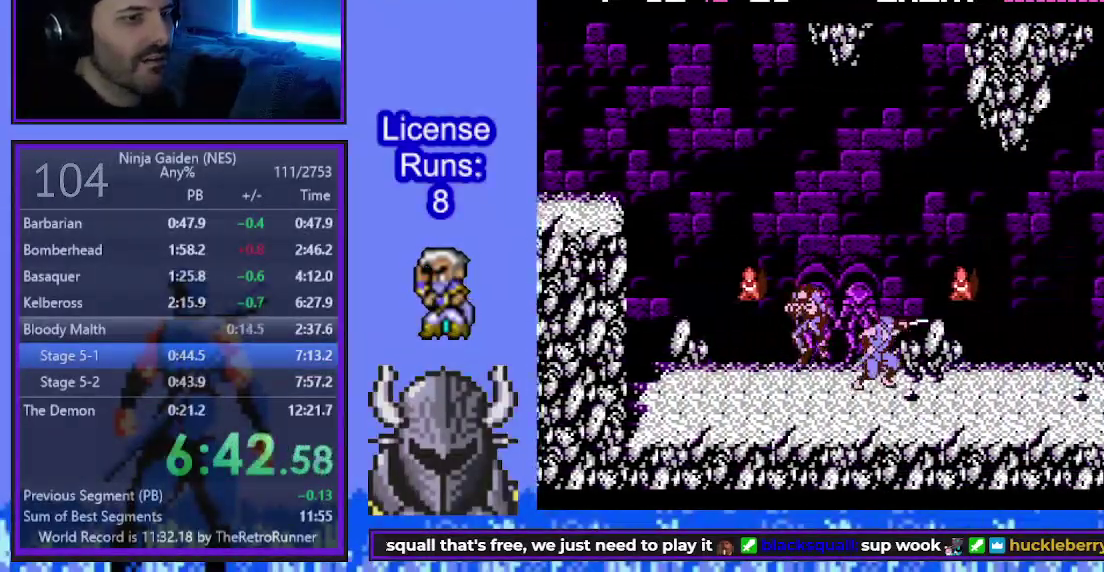
{"buttons": ["DPAD_RIGHT"], "events": [[17, "A", "up"], [167, "B", "down"], [267, "A", "down"], [333, "B", "up"], [383, "DPAD_UP", "down"], [450, "DPAD_UP", "up"], [467, "A", "up"]]}
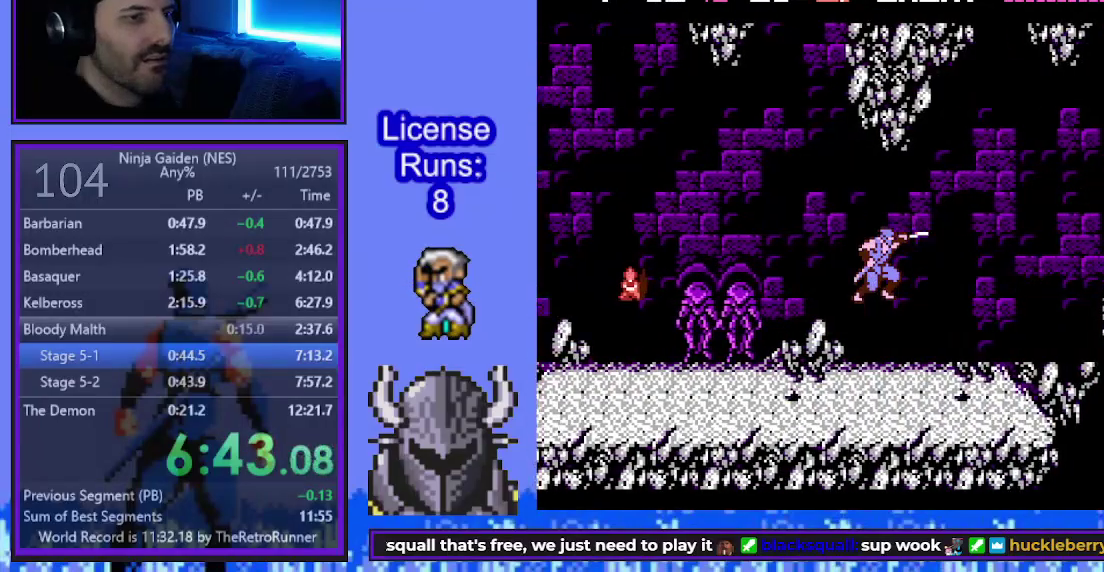
{"buttons": ["DPAD_RIGHT"], "events": []}
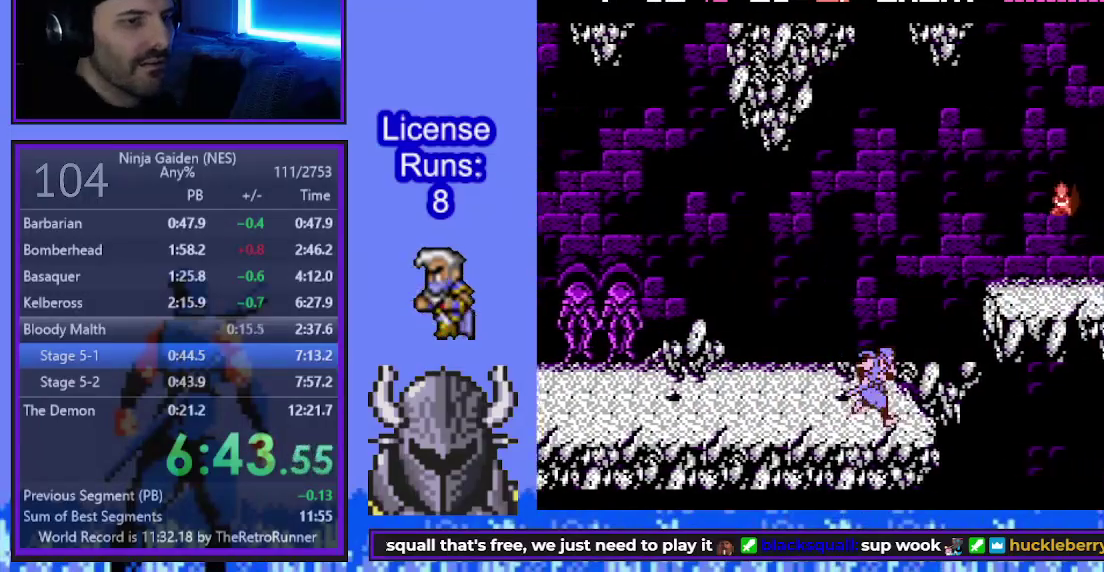
{"buttons": ["DPAD_RIGHT"], "events": [[150, "B", "down"], [367, "B", "up"]]}